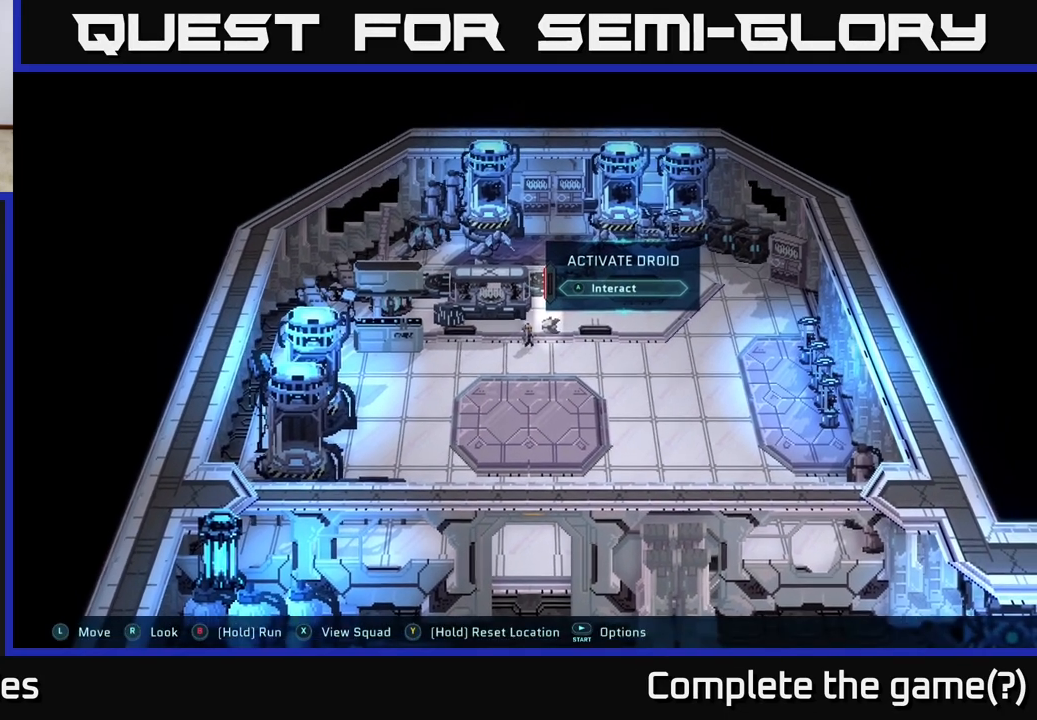
Gameplay with a controller (Xbox layout); each line is a JSON object with the inputs held at the frame after it. "events" lists button and stick changes between this image and that frame as [ms after this image, input, new state], when the widget could be followed in between.
{"buttons": [], "left_stick": "center", "right_stick": "center", "events": [[283, "left_stick", "right"], [417, "left_stick", "center"]]}
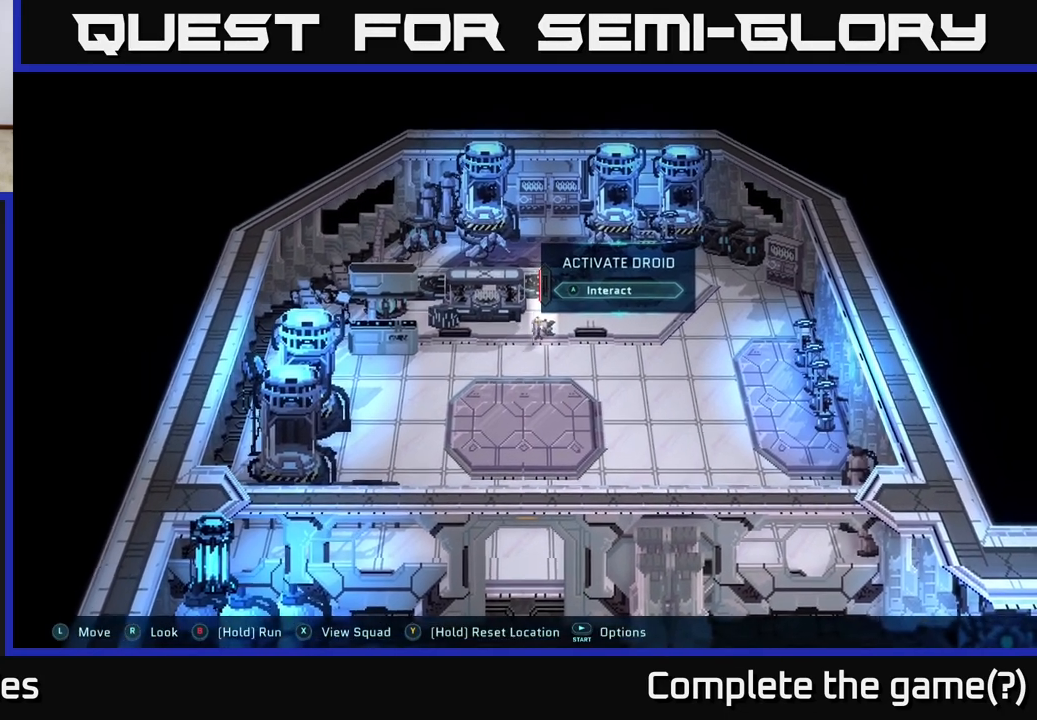
{"buttons": [], "left_stick": "center", "right_stick": "center", "events": [[183, "A", "down"], [250, "A", "up"]]}
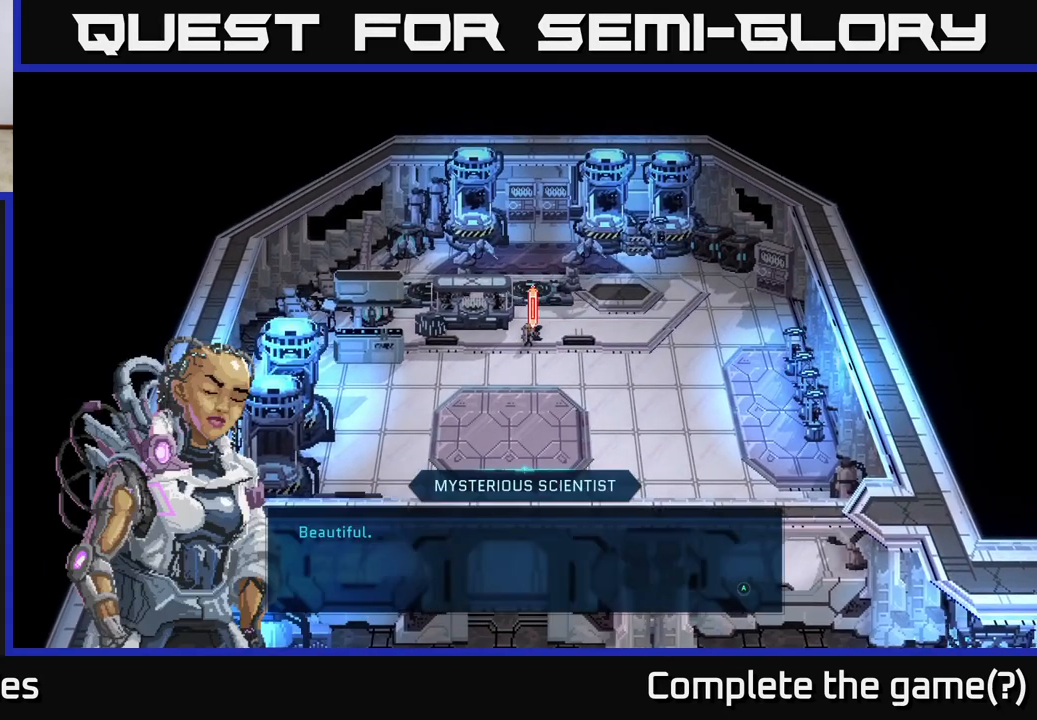
{"buttons": [], "left_stick": "center", "right_stick": "center", "events": []}
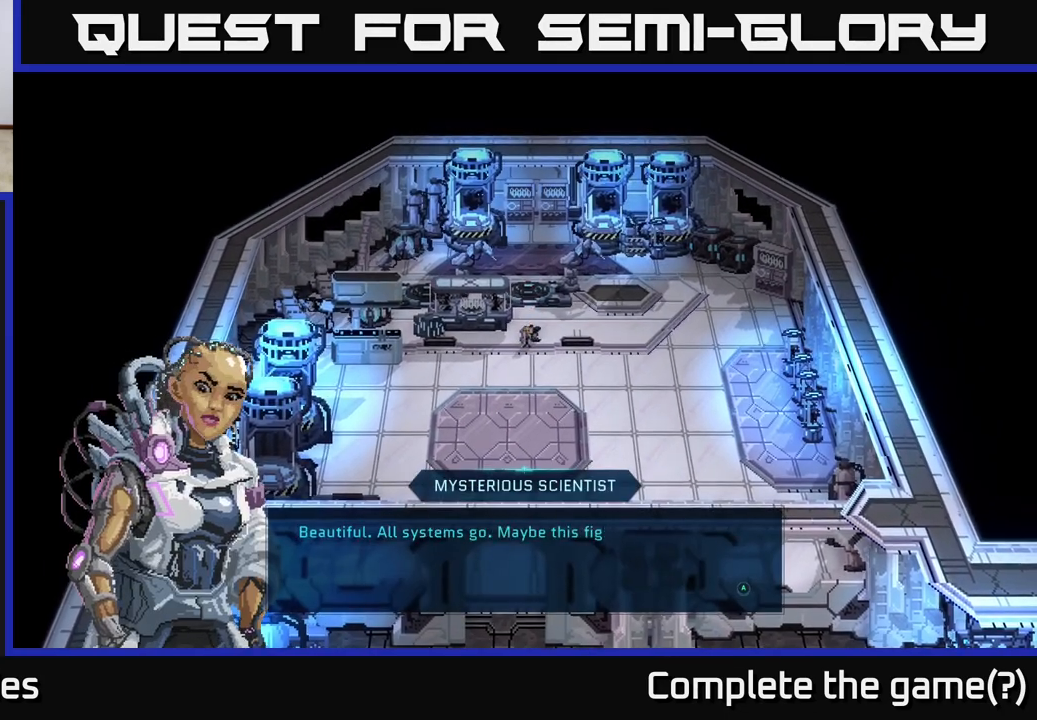
{"buttons": [], "left_stick": "center", "right_stick": "center", "events": []}
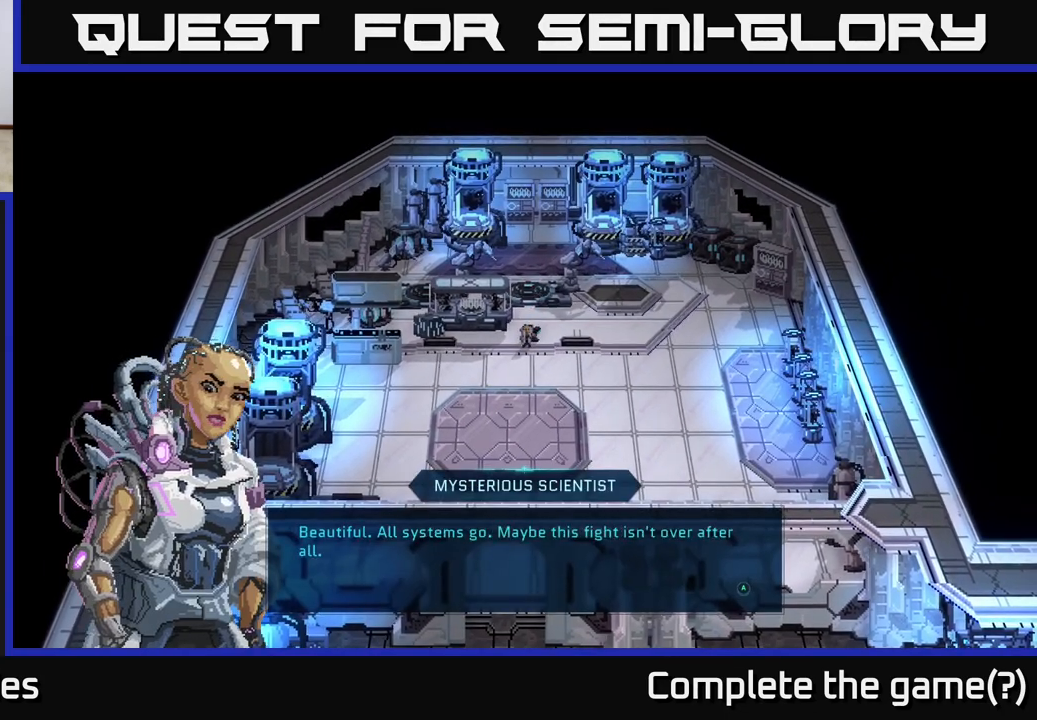
{"buttons": [], "left_stick": "center", "right_stick": "center", "events": []}
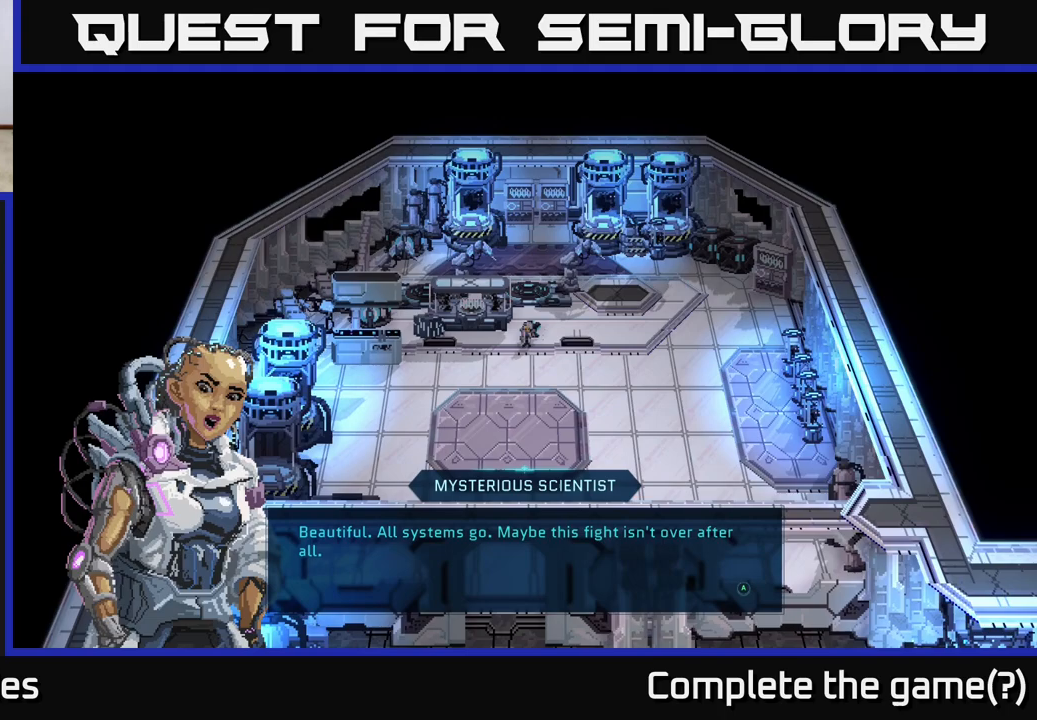
{"buttons": [], "left_stick": "center", "right_stick": "center", "events": []}
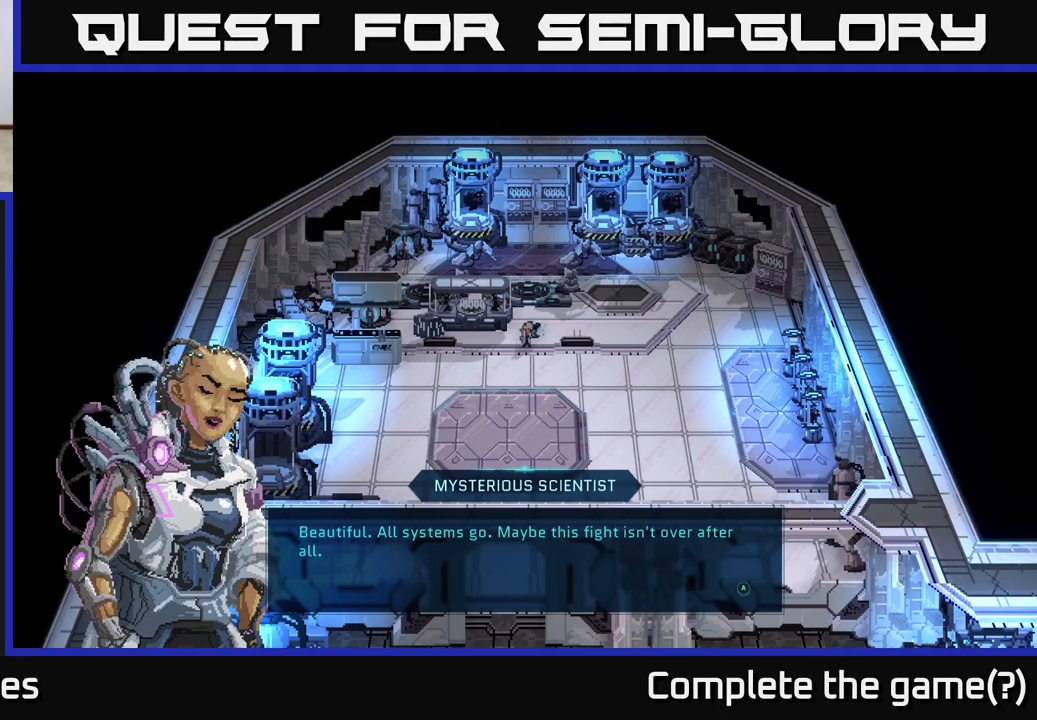
{"buttons": [], "left_stick": "center", "right_stick": "center", "events": []}
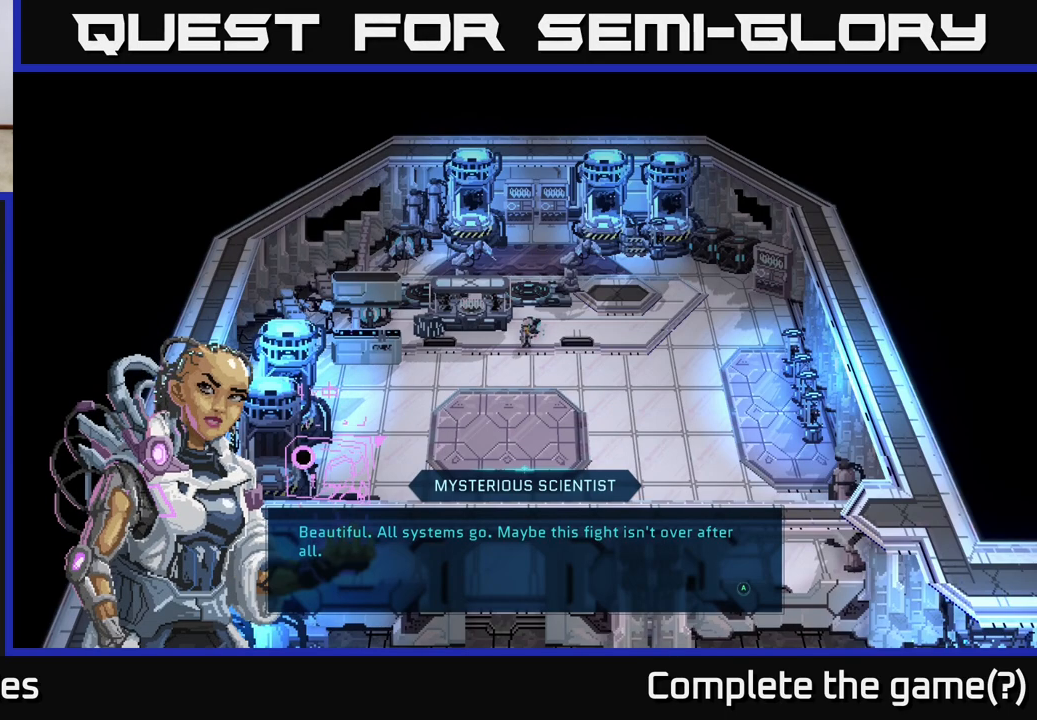
{"buttons": ["A"], "left_stick": "center", "right_stick": "center", "events": [[433, "A", "down"]]}
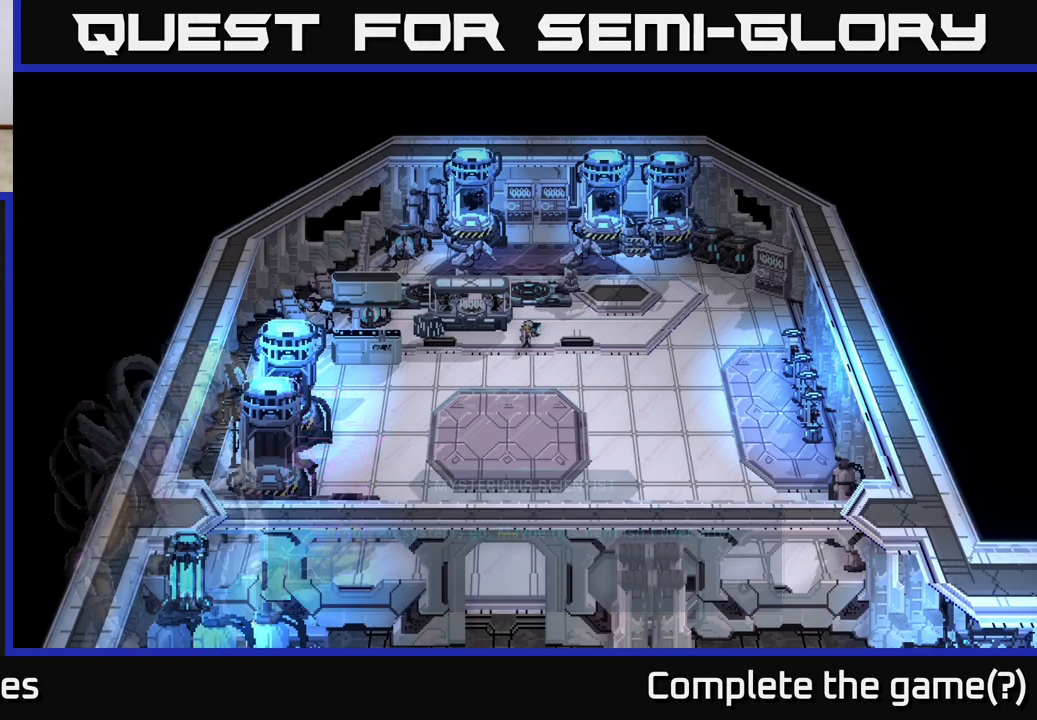
{"buttons": [], "left_stick": "center", "right_stick": "center", "events": [[100, "A", "up"]]}
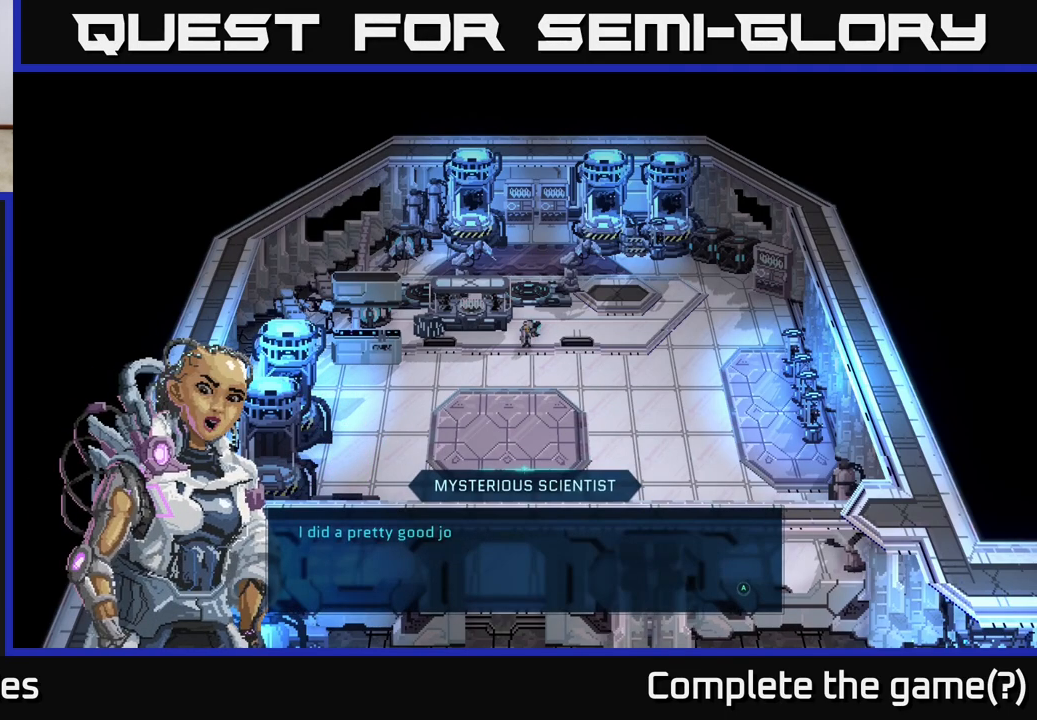
{"buttons": [], "left_stick": "center", "right_stick": "center", "events": []}
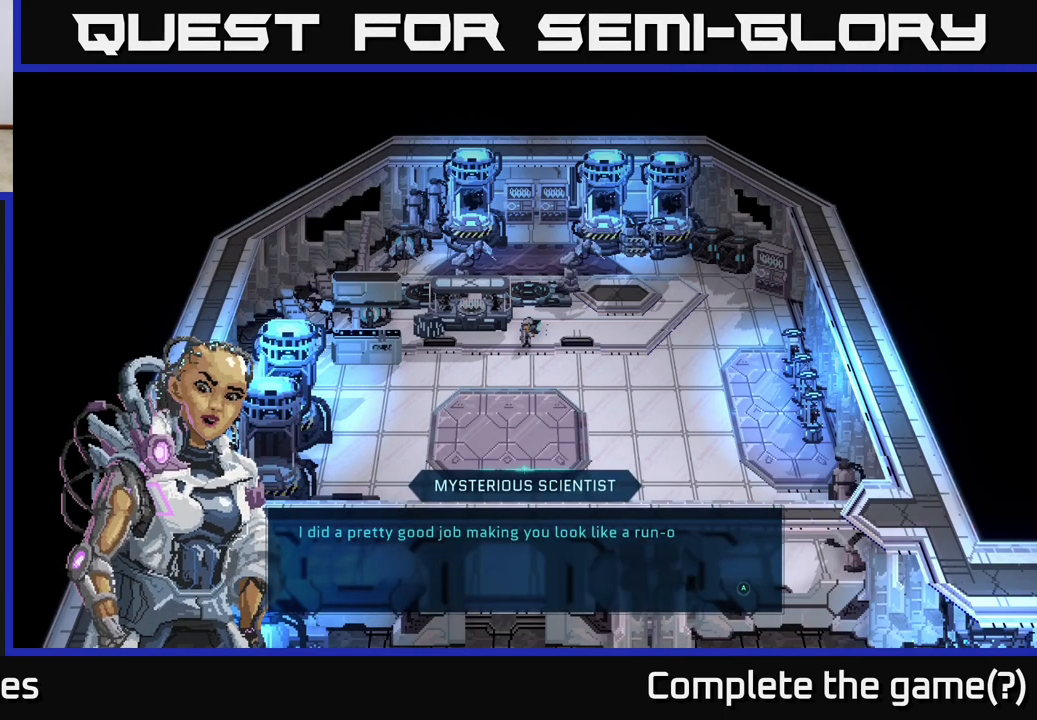
{"buttons": [], "left_stick": "center", "right_stick": "center", "events": []}
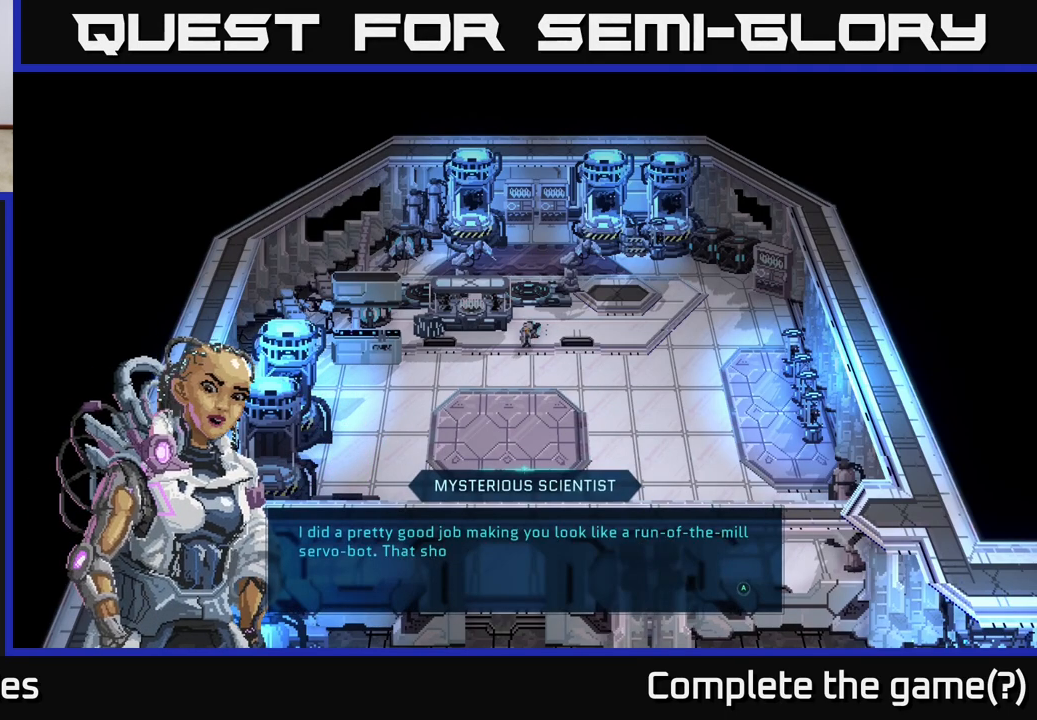
{"buttons": [], "left_stick": "center", "right_stick": "center", "events": []}
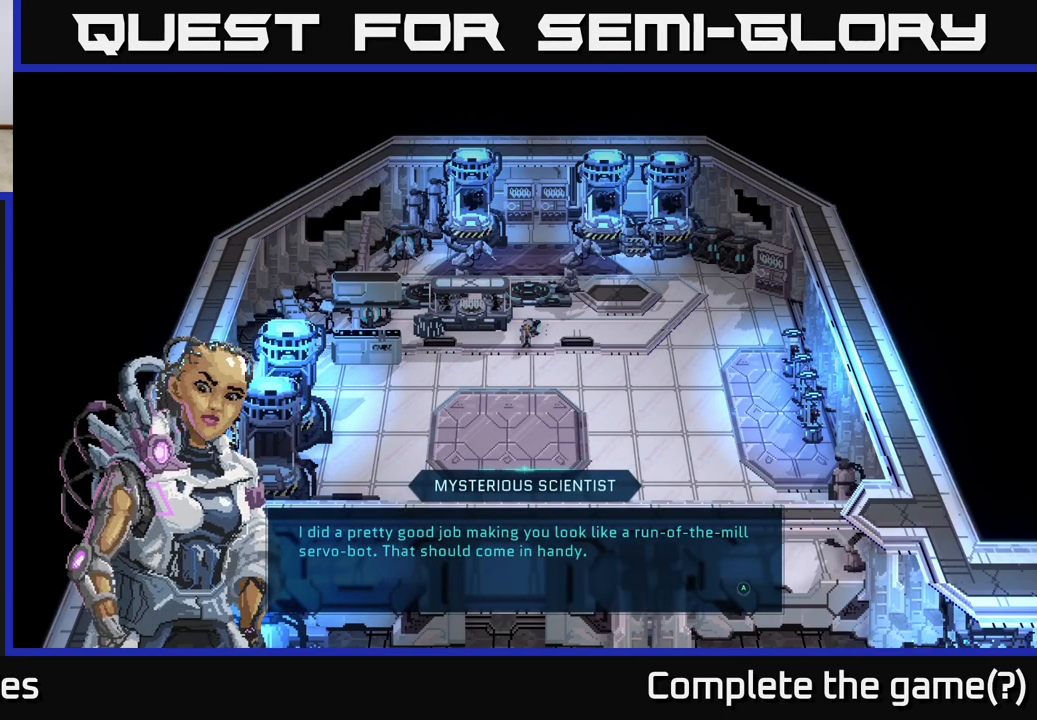
{"buttons": [], "left_stick": "center", "right_stick": "center", "events": []}
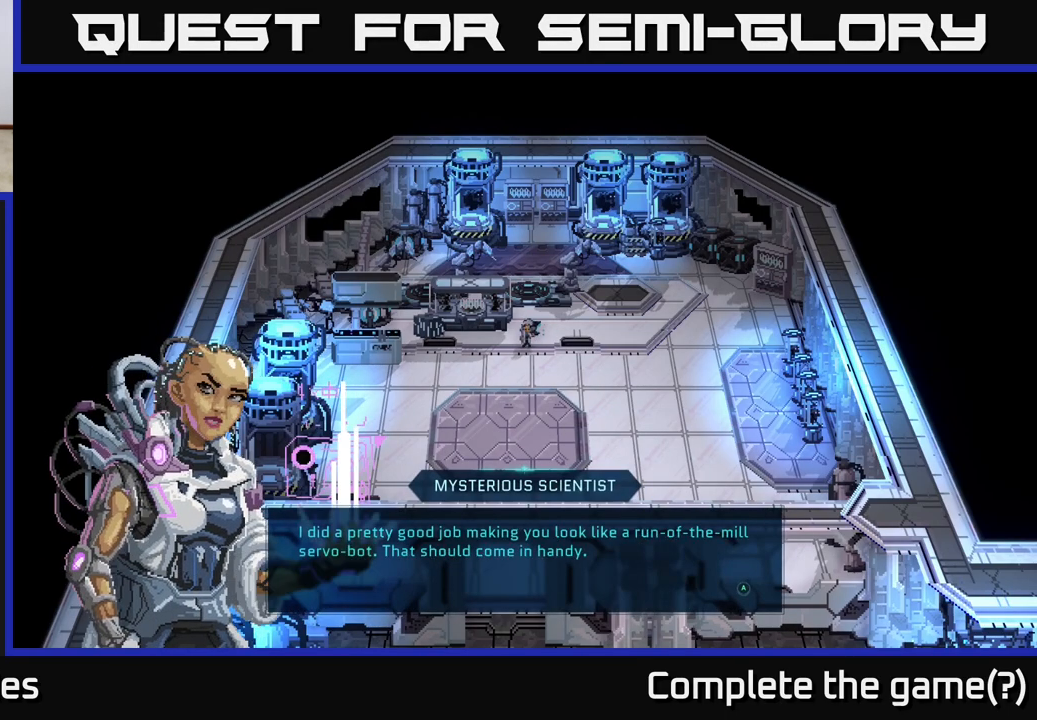
{"buttons": [], "left_stick": "center", "right_stick": "center", "events": []}
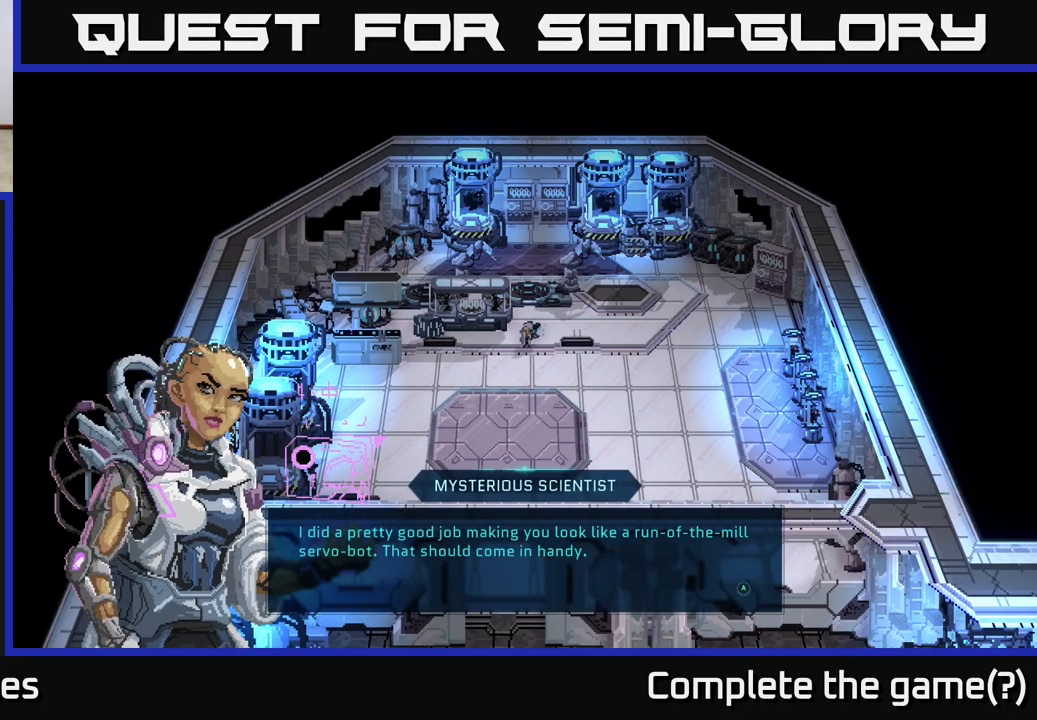
{"buttons": [], "left_stick": "center", "right_stick": "center", "events": []}
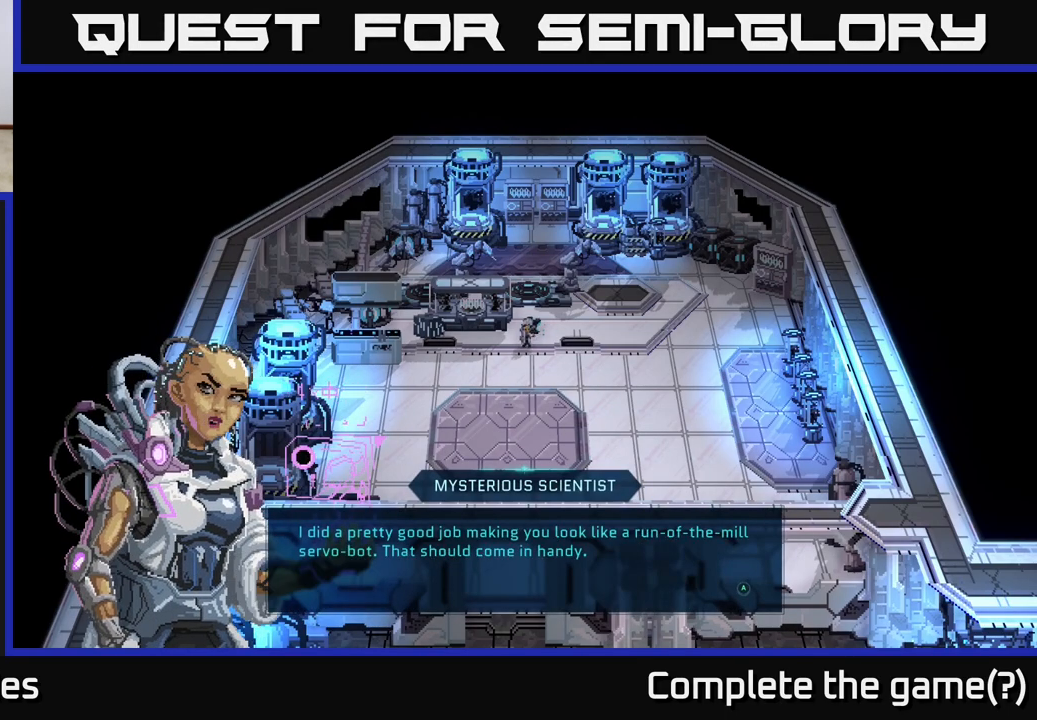
{"buttons": [], "left_stick": "center", "right_stick": "center", "events": [[17, "A", "down"], [150, "A", "up"]]}